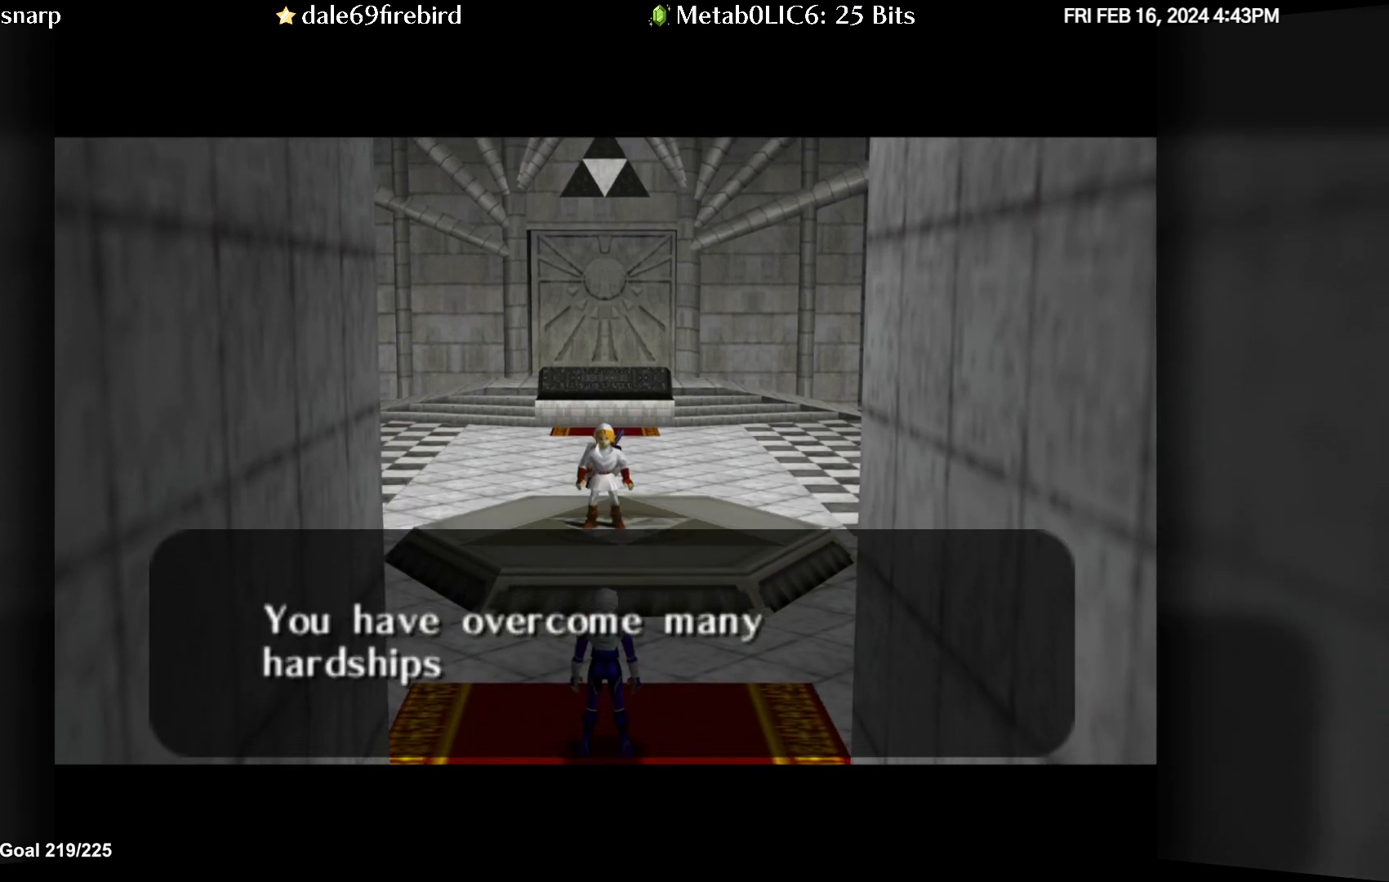
Gameplay with a controller (Nintendo layout); each line is a JSON object with the inputs held at the frame after it. "events" lists button and stick changes between this image and that frame as [ms after this image, input, new state], when the widget could be followed in between. Not read: L3 R3.
{"buttons": ["A"], "left_stick": "center", "events": [[67, "B", "up"], [83, "A", "down"], [183, "A", "up"], [200, "B", "down"], [250, "B", "up"], [267, "A", "down"], [383, "A", "up"], [400, "B", "down"], [467, "B", "up"], [483, "A", "down"]]}
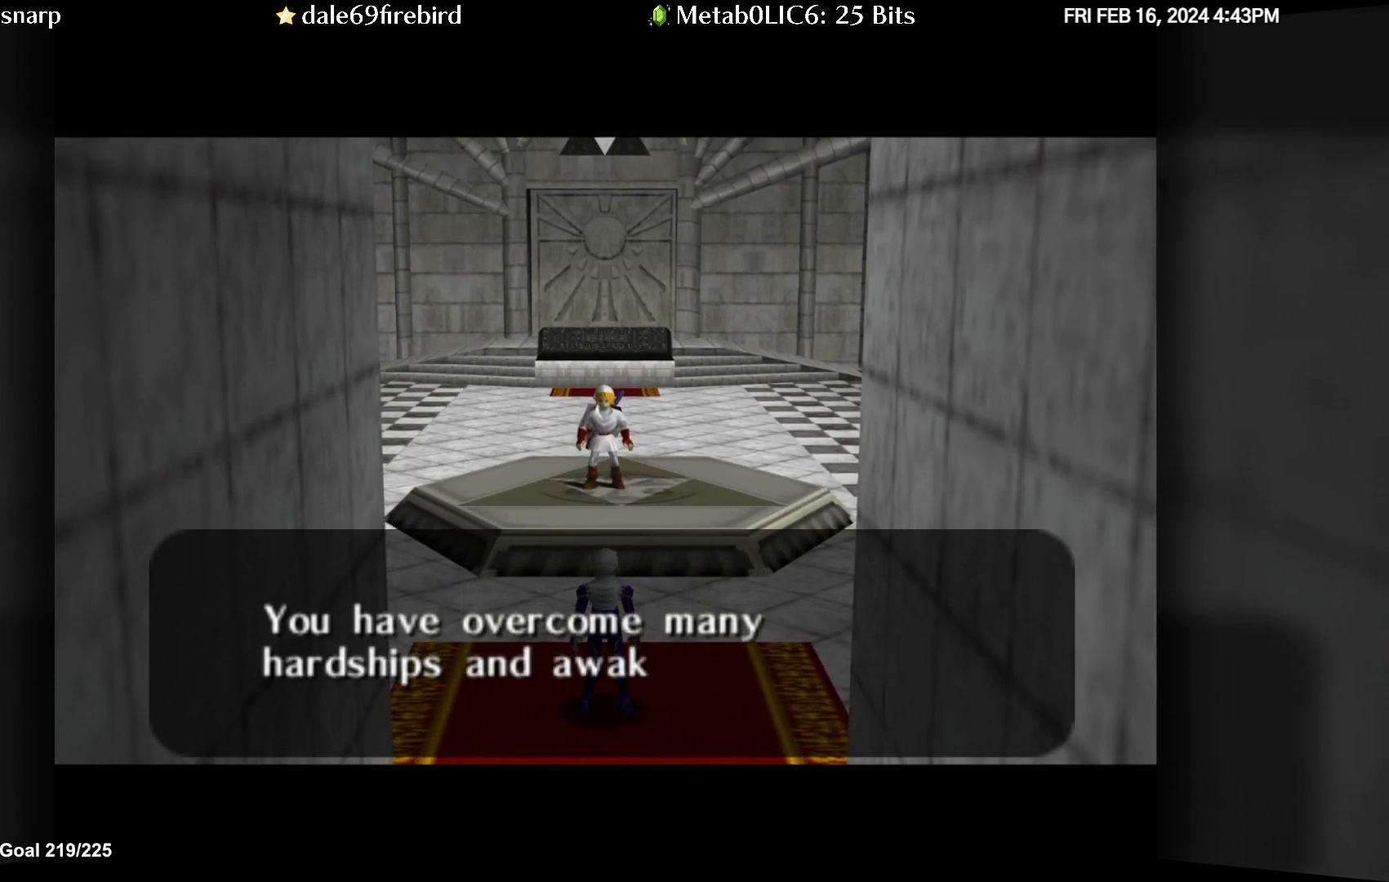
{"buttons": ["B"], "left_stick": "center", "events": [[83, "A", "up"], [150, "A", "down"], [250, "A", "up"], [267, "B", "down"], [333, "B", "up"], [350, "A", "down"], [450, "A", "up"], [467, "B", "down"]]}
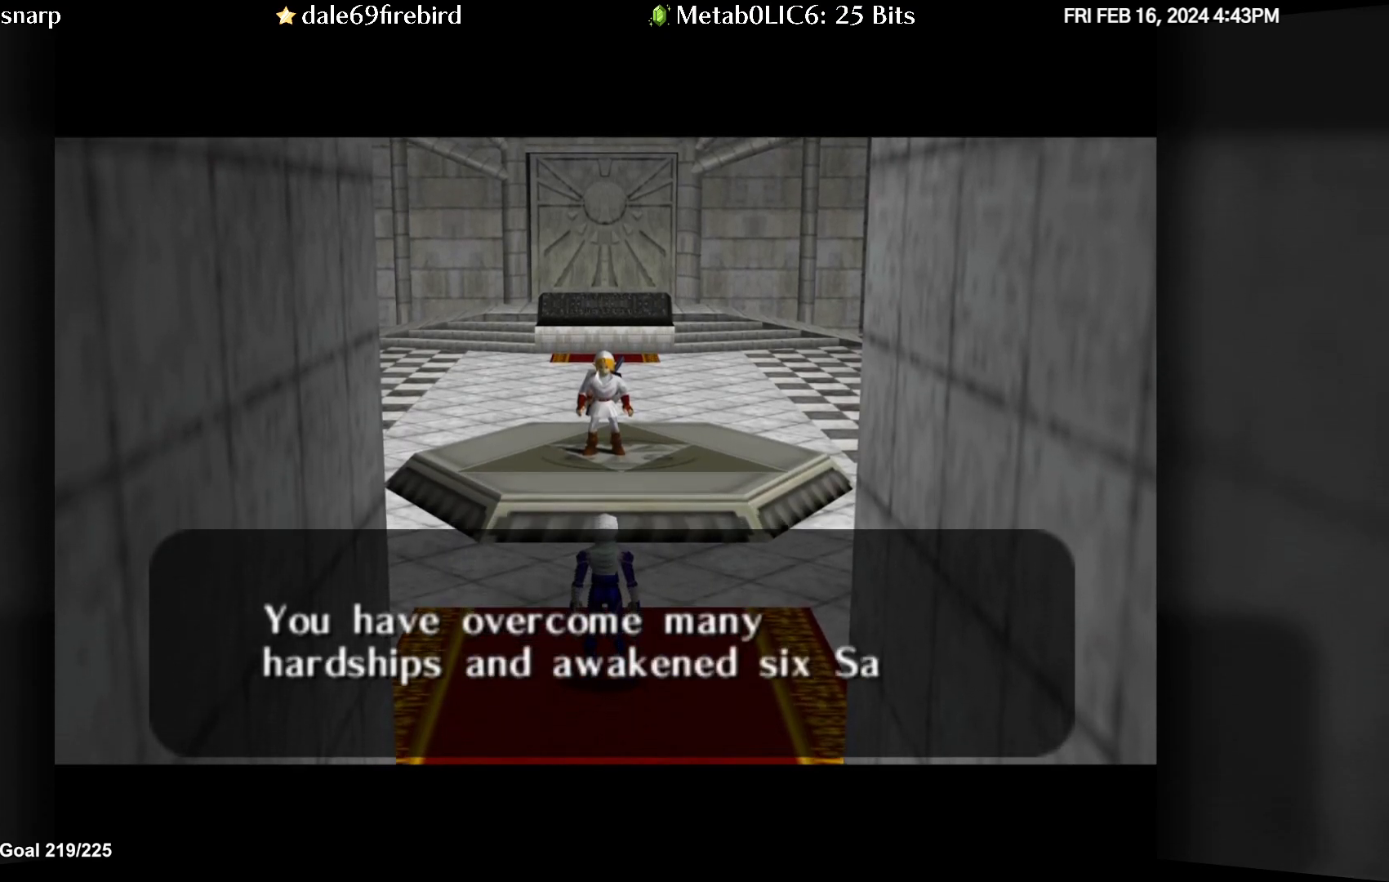
{"buttons": ["A"], "left_stick": "center", "events": [[17, "B", "up"], [33, "A", "down"], [133, "A", "up"], [167, "B", "down"], [200, "B", "up"], [233, "A", "down"], [333, "A", "up"], [350, "B", "down"], [417, "B", "up"], [450, "A", "down"]]}
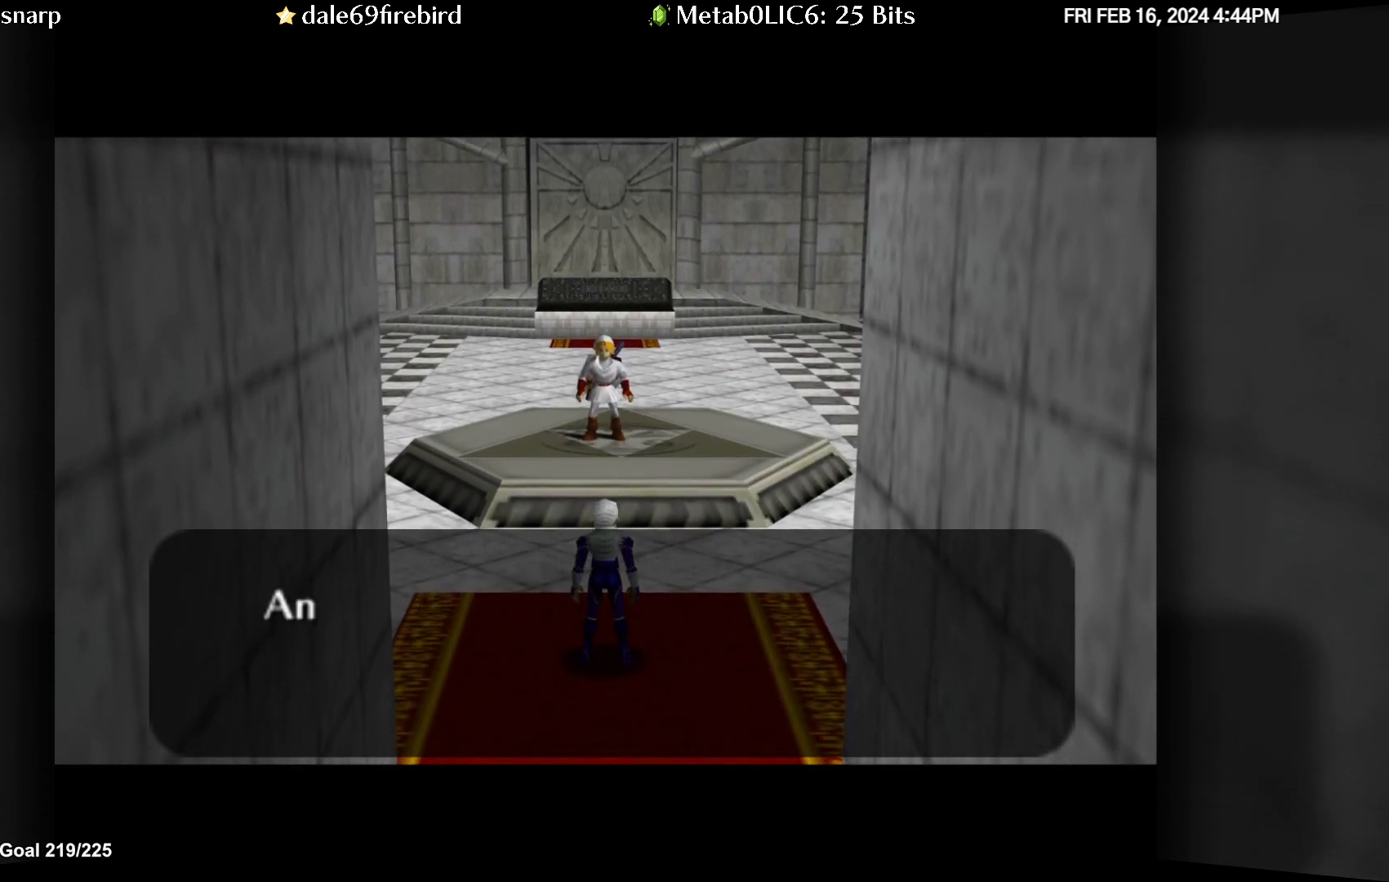
{"buttons": ["B"], "left_stick": "center", "events": [[50, "A", "up"], [67, "B", "down"], [117, "B", "up"], [133, "A", "down"], [250, "A", "up"], [267, "B", "down"], [317, "B", "up"], [350, "A", "down"], [450, "A", "up"], [467, "B", "down"]]}
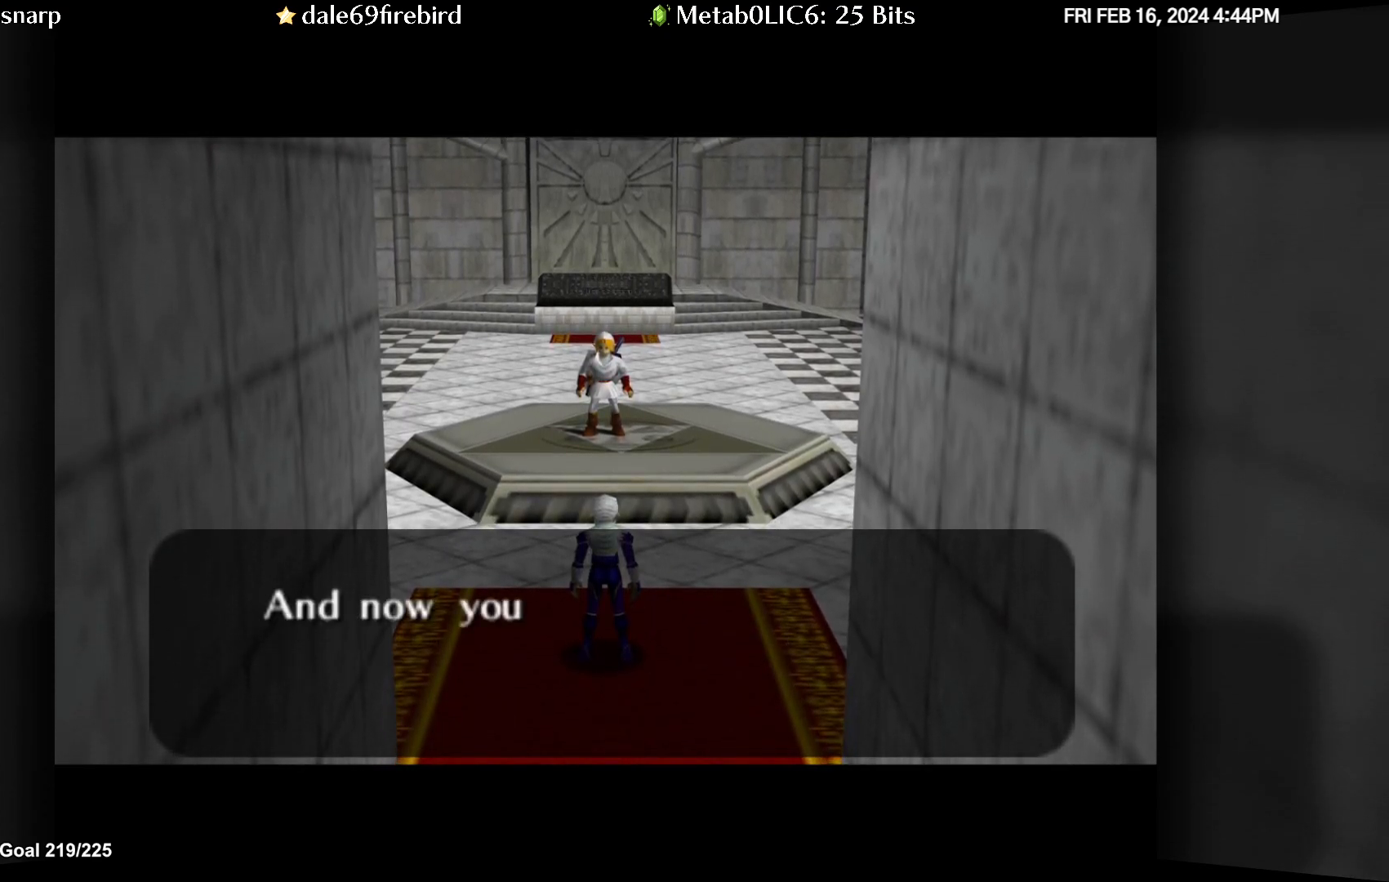
{"buttons": [], "left_stick": "center", "events": [[17, "B", "up"], [50, "A", "down"], [133, "A", "up"], [150, "B", "down"], [200, "B", "up"], [217, "A", "down"], [317, "A", "up"], [333, "B", "down"], [383, "B", "up"], [400, "A", "down"], [500, "A", "up"]]}
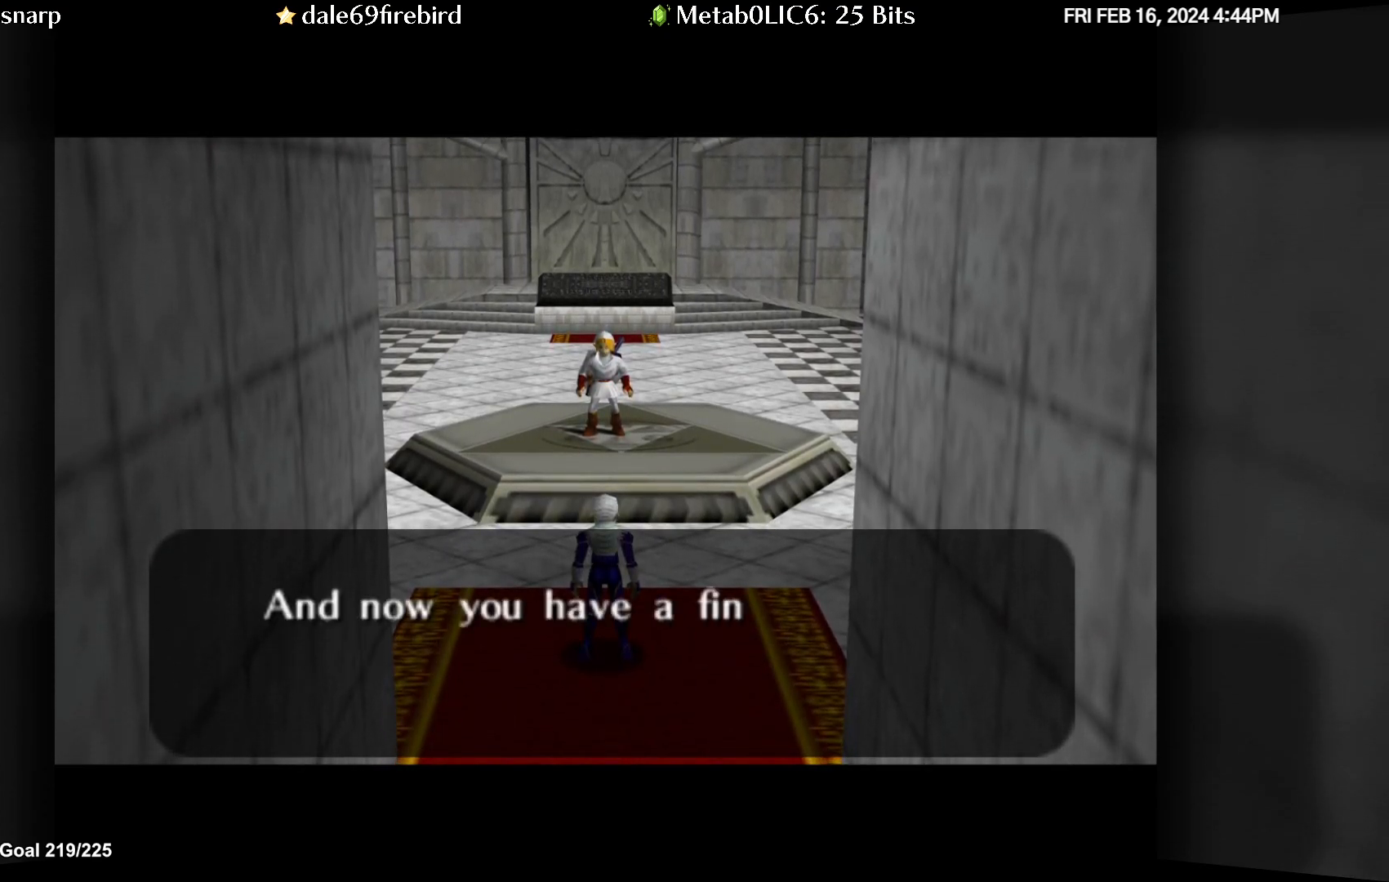
{"buttons": ["B"], "left_stick": "center", "events": [[50, "B", "down"], [133, "B", "up"], [150, "A", "down"], [250, "A", "up"], [250, "B", "down"], [333, "B", "up"], [367, "A", "down"], [433, "A", "up"], [450, "B", "down"]]}
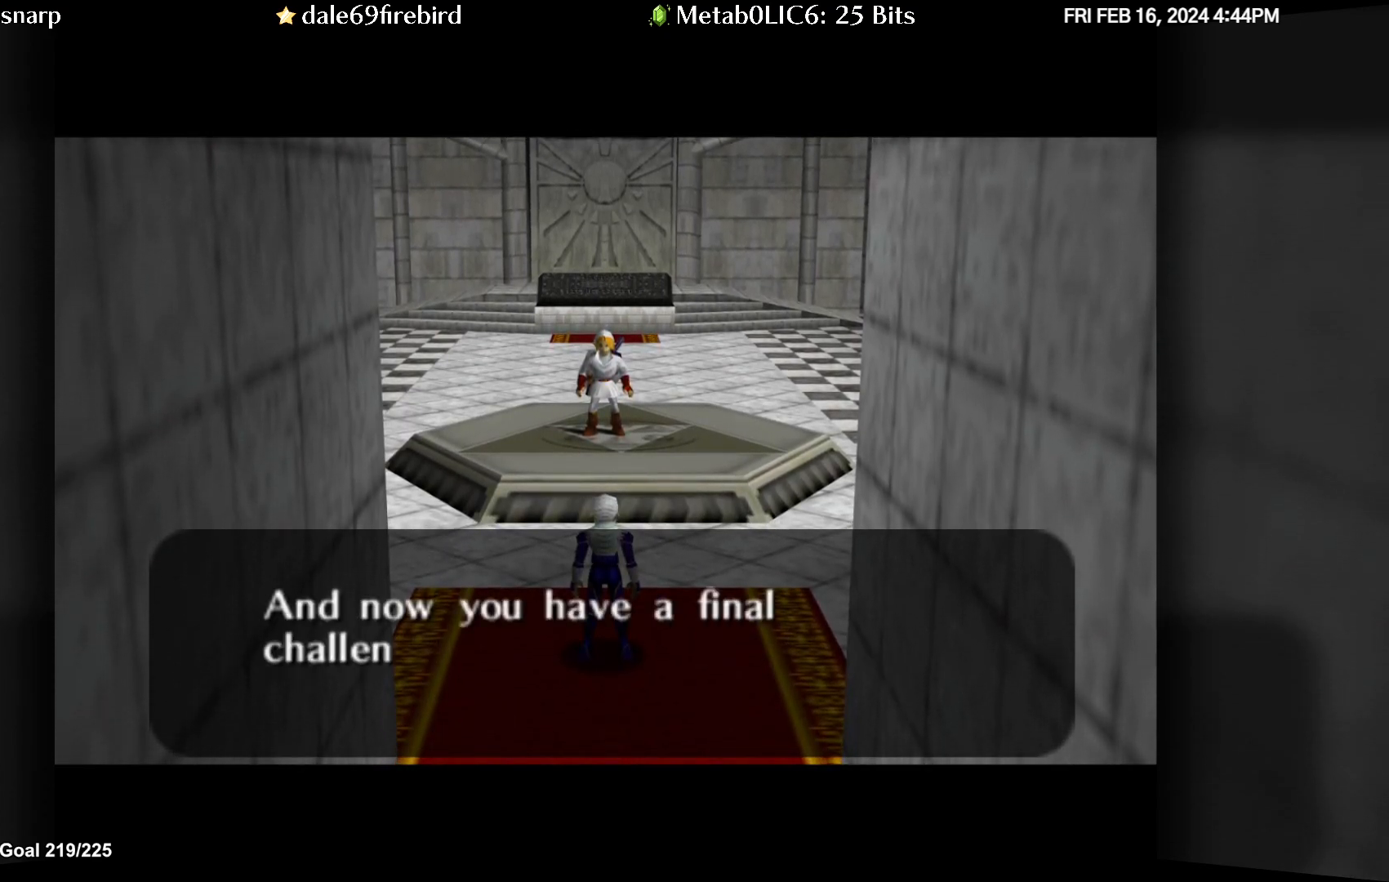
{"buttons": ["A"], "left_stick": "center", "events": [[33, "B", "up"], [67, "A", "down"], [133, "A", "up"], [167, "B", "down"], [217, "B", "up"], [267, "A", "down"], [333, "A", "up"], [367, "B", "down"], [417, "B", "up"], [450, "A", "down"]]}
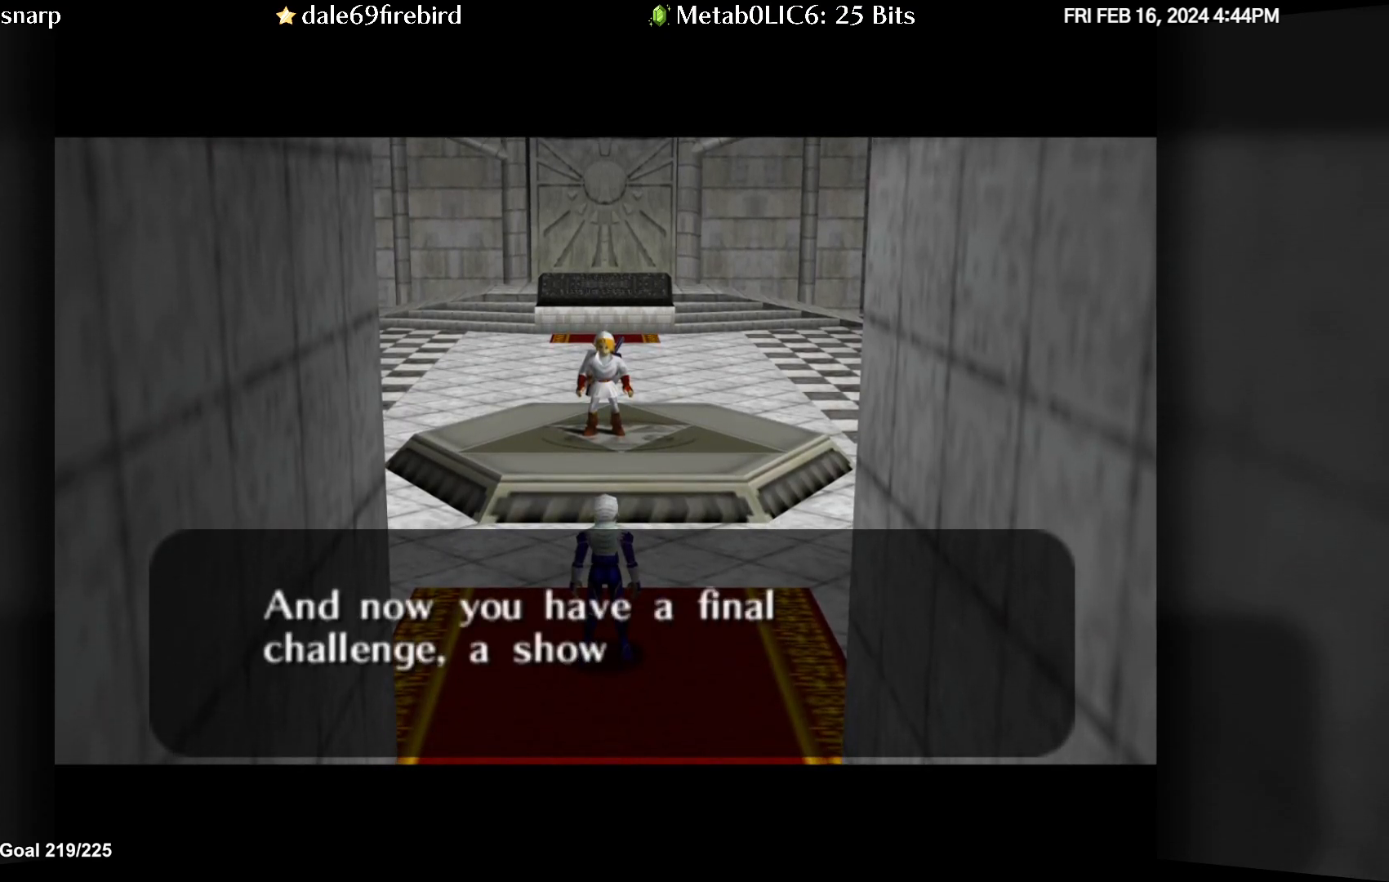
{"buttons": [], "left_stick": "center", "events": [[33, "A", "up"], [50, "B", "down"], [117, "B", "up"], [150, "A", "down"], [233, "A", "up"], [250, "B", "down"], [300, "B", "up"], [350, "A", "down"], [433, "A", "up"], [450, "B", "down"], [500, "B", "up"]]}
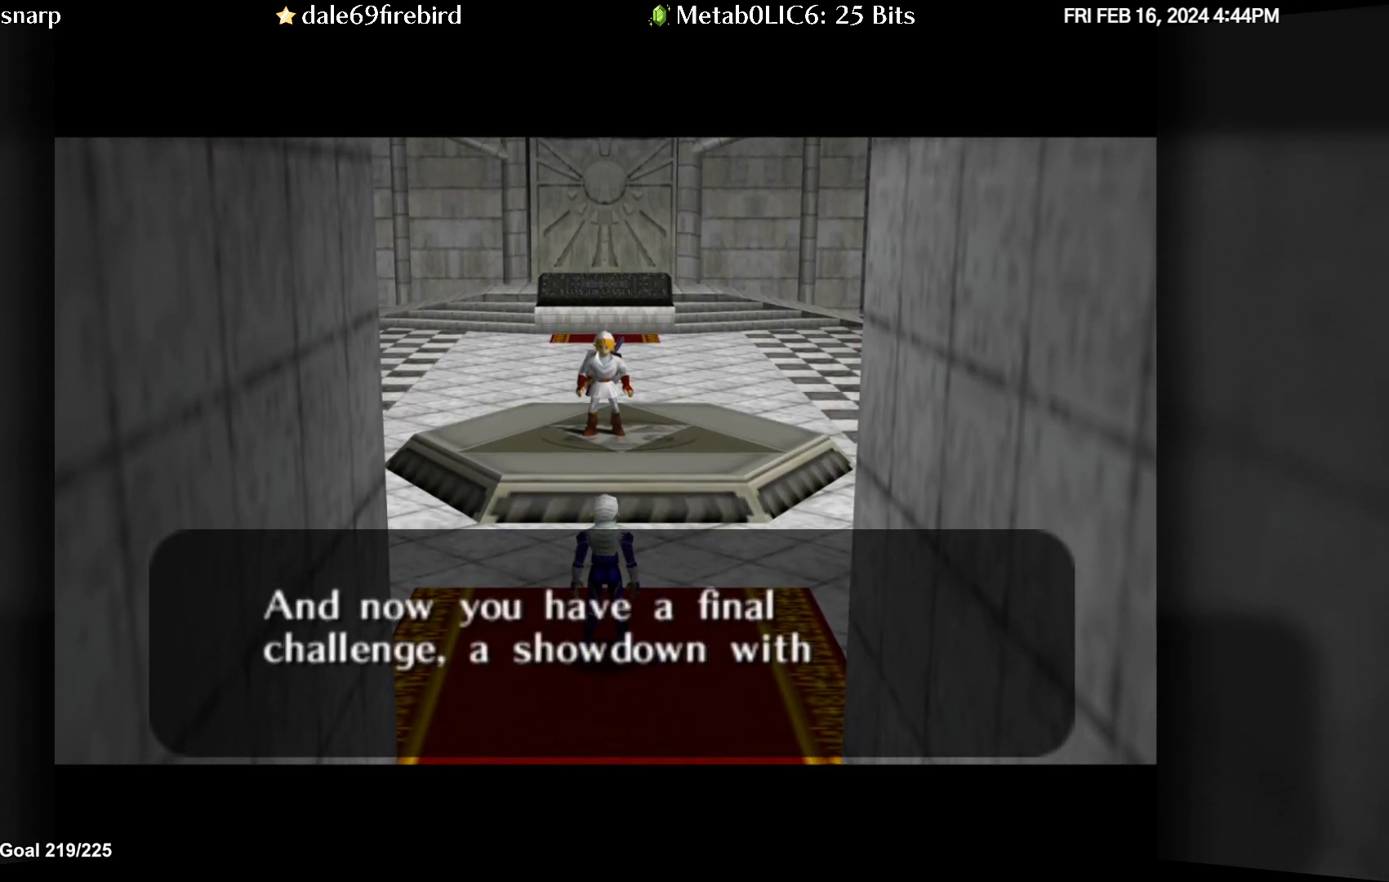
{"buttons": ["B"], "left_stick": "center", "events": [[50, "A", "down"], [267, "A", "up"], [283, "B", "down"], [333, "B", "up"], [350, "A", "down"], [483, "A", "up"], [500, "B", "down"]]}
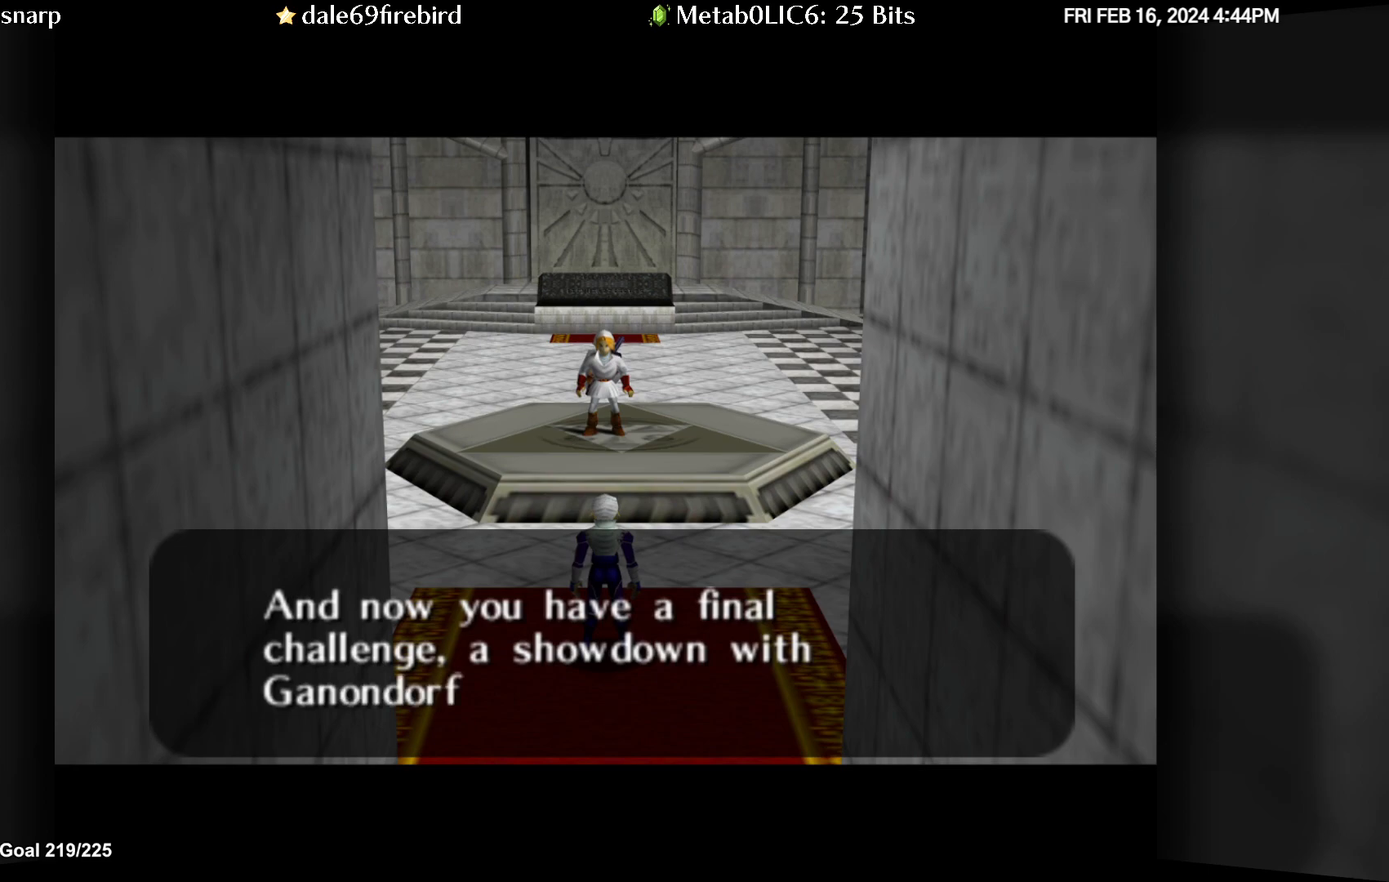
{"buttons": ["A"], "left_stick": "center", "events": [[50, "B", "up"], [83, "A", "down"], [150, "A", "up"], [200, "B", "down"], [250, "B", "up"], [267, "A", "down"], [383, "A", "up"], [400, "B", "down"], [433, "B", "up"], [467, "A", "down"]]}
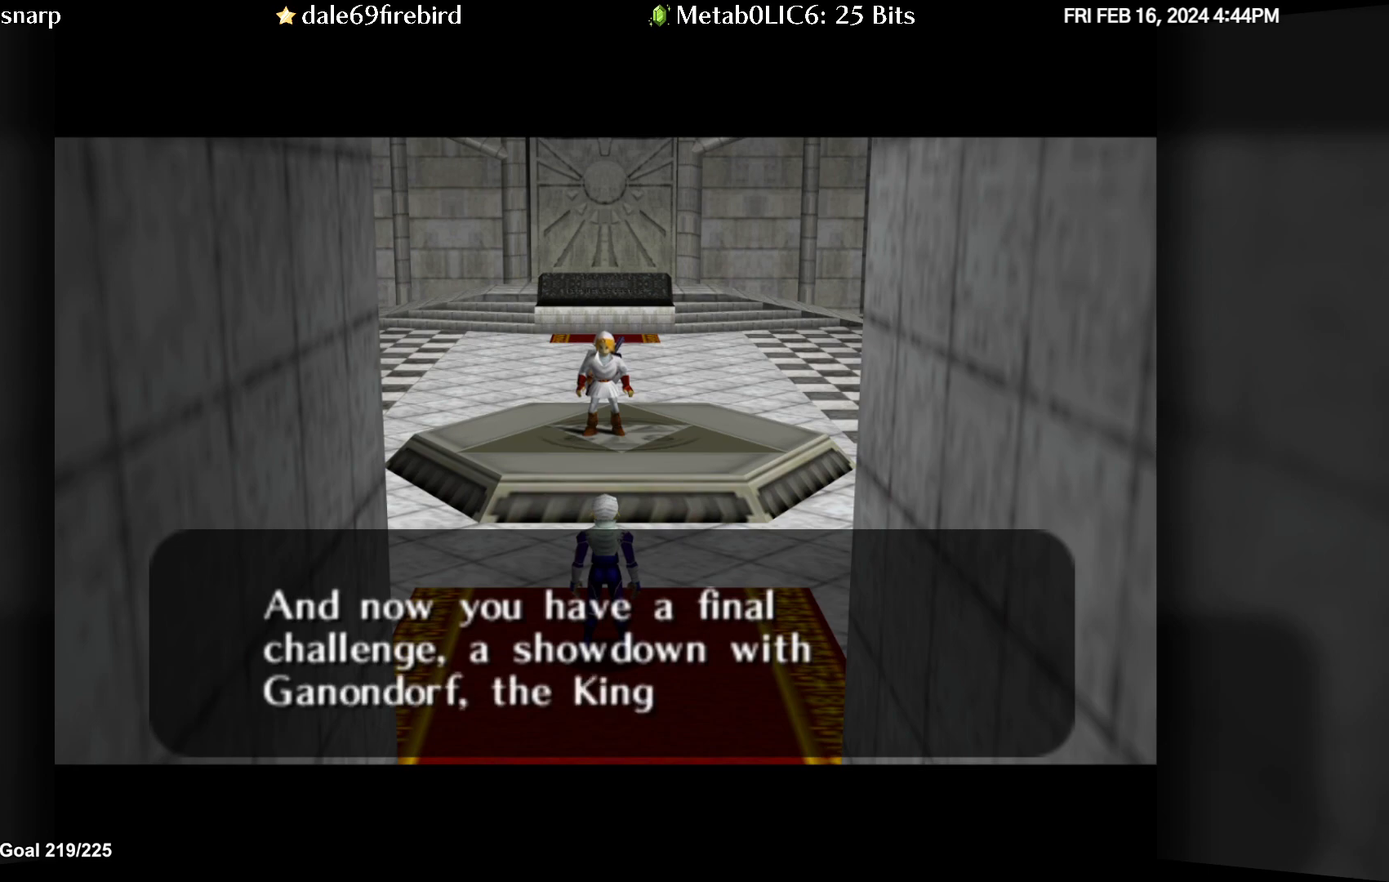
{"buttons": ["B"], "left_stick": "center", "events": [[83, "A", "up"], [150, "A", "down"], [250, "A", "up"], [250, "B", "down"], [333, "B", "up"], [383, "A", "down"], [450, "A", "up"], [483, "B", "down"]]}
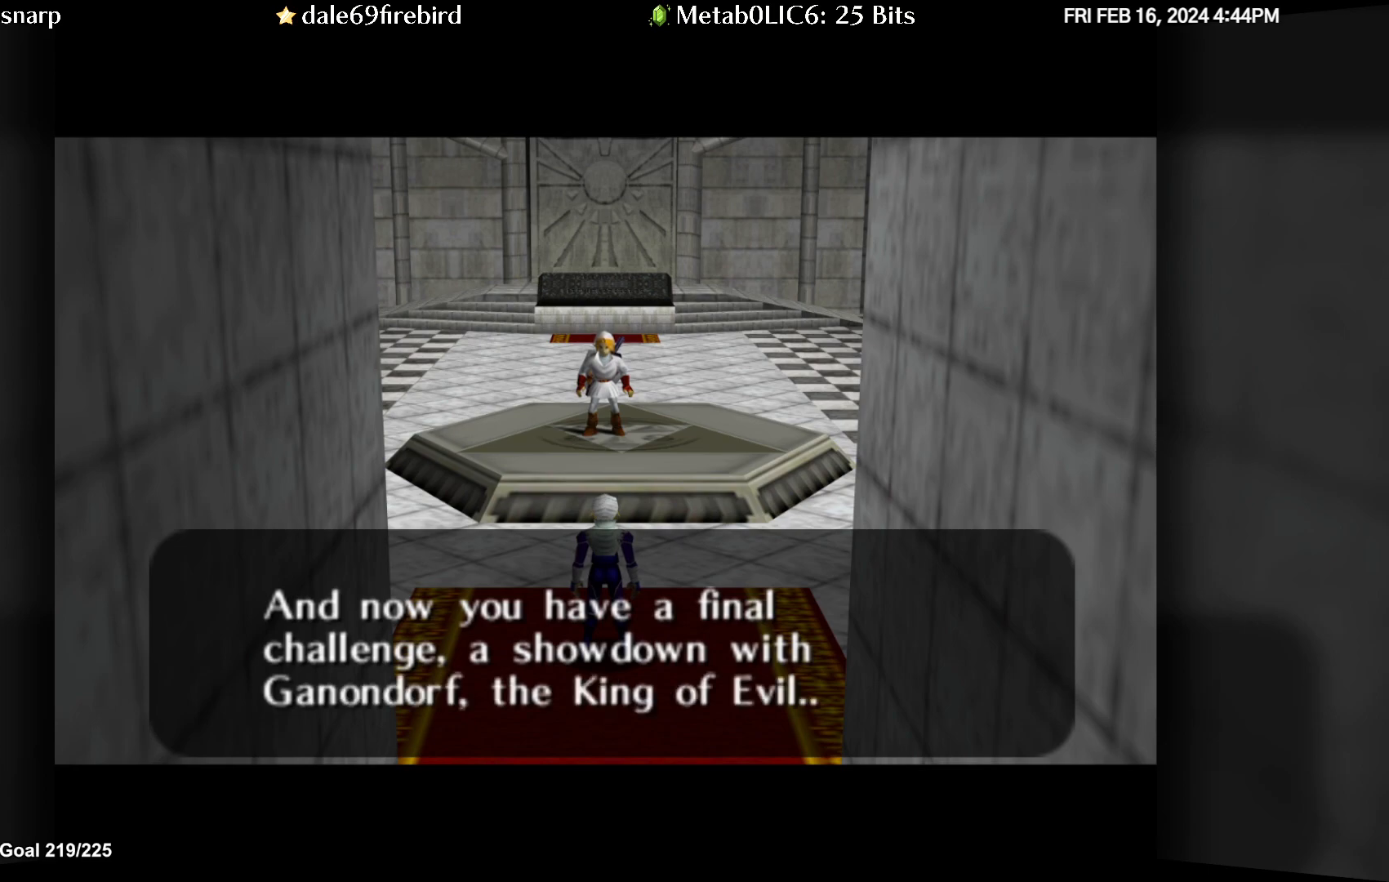
{"buttons": ["A"], "left_stick": "center", "events": [[33, "B", "up"], [50, "A", "down"], [167, "A", "up"], [167, "B", "down"], [217, "B", "up"], [250, "A", "down"], [367, "A", "up"], [383, "B", "down"], [433, "B", "up"], [450, "A", "down"]]}
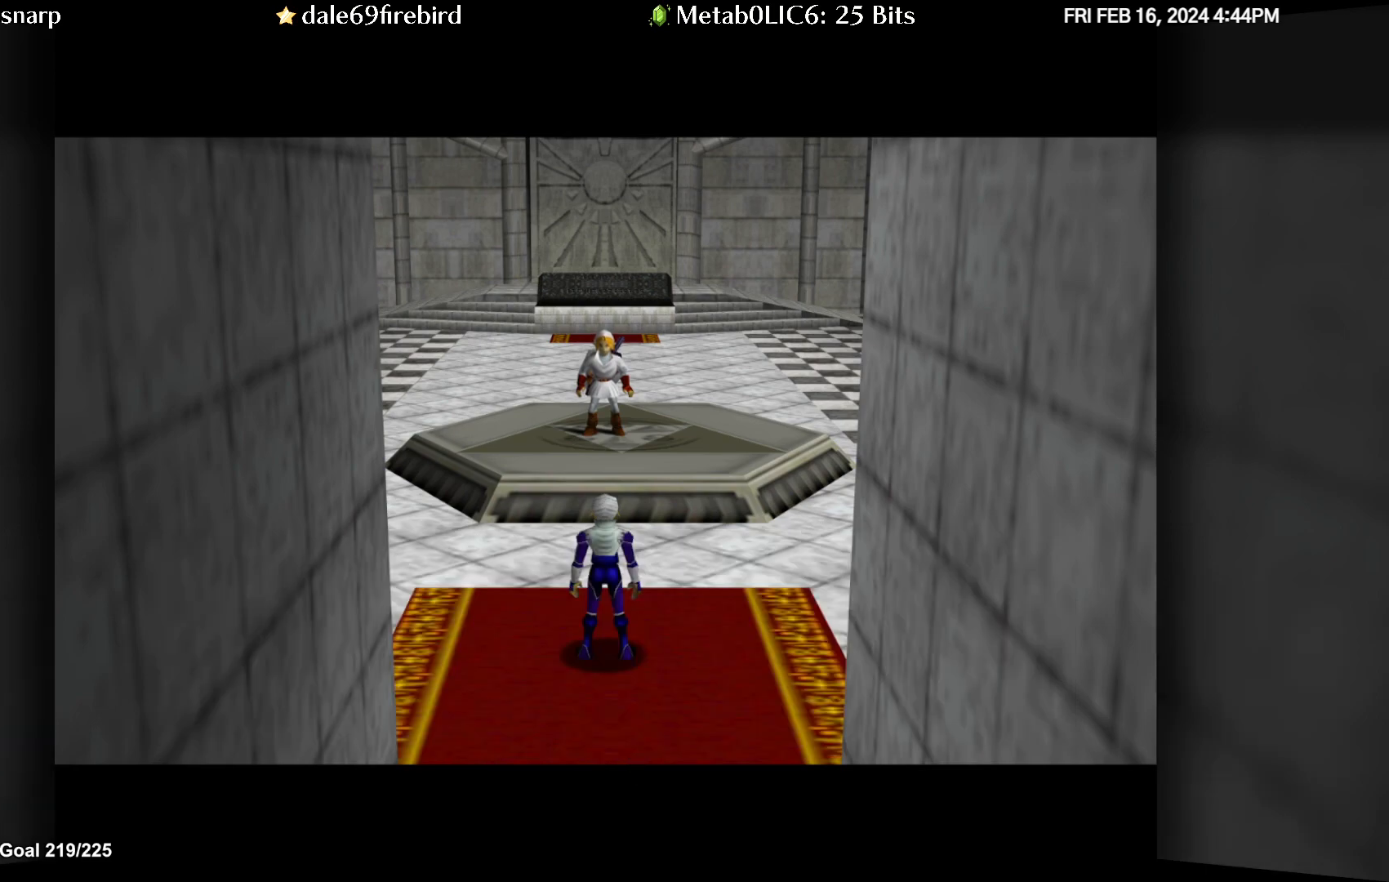
{"buttons": ["B"], "left_stick": "center", "events": [[67, "A", "up"], [83, "B", "down"], [133, "B", "up"], [167, "A", "down"], [267, "A", "up"], [267, "B", "down"], [333, "B", "up"], [383, "A", "down"], [500, "A", "up"], [500, "B", "down"]]}
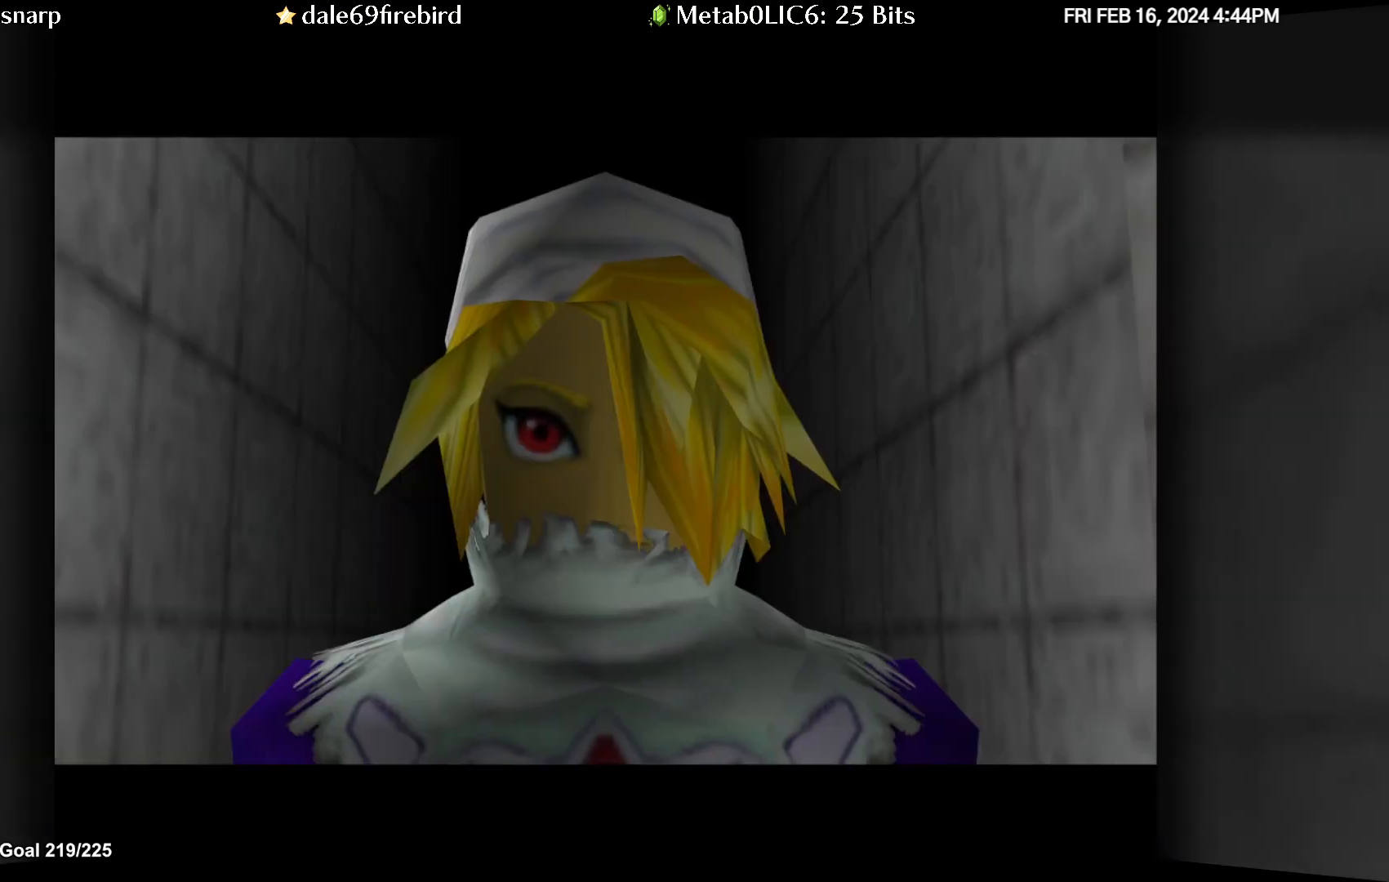
{"buttons": ["A"], "left_stick": "center", "events": [[50, "B", "up"], [83, "A", "down"], [183, "A", "up"], [200, "B", "down"], [250, "B", "up"], [267, "A", "down"], [400, "A", "up"], [417, "B", "down"], [450, "B", "up"], [467, "A", "down"]]}
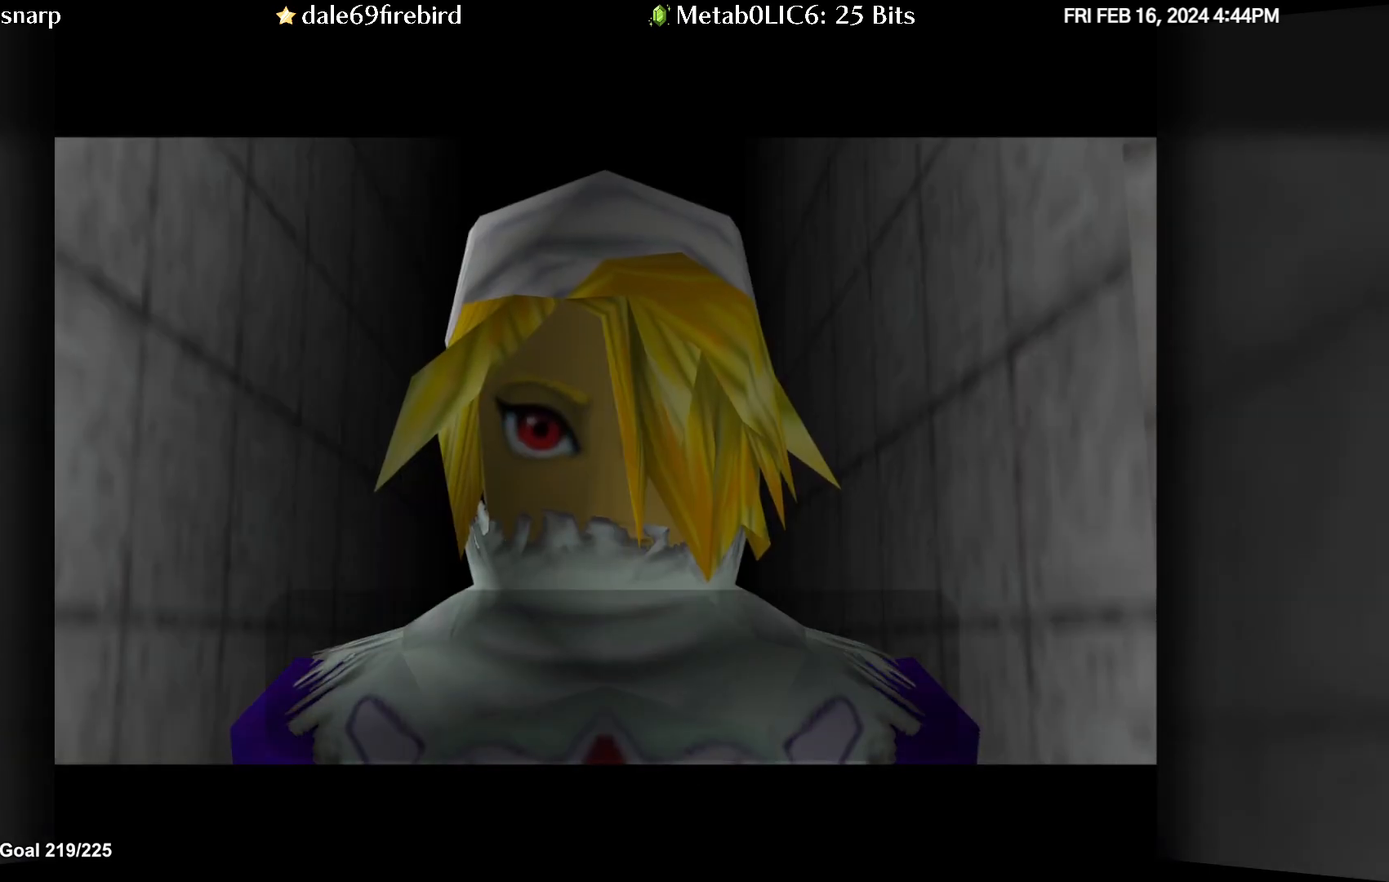
{"buttons": [], "left_stick": "center", "events": [[100, "A", "up"], [117, "B", "down"], [150, "B", "up"], [183, "A", "down"], [317, "A", "up"], [333, "B", "down"], [383, "B", "up"], [400, "A", "down"], [500, "A", "up"]]}
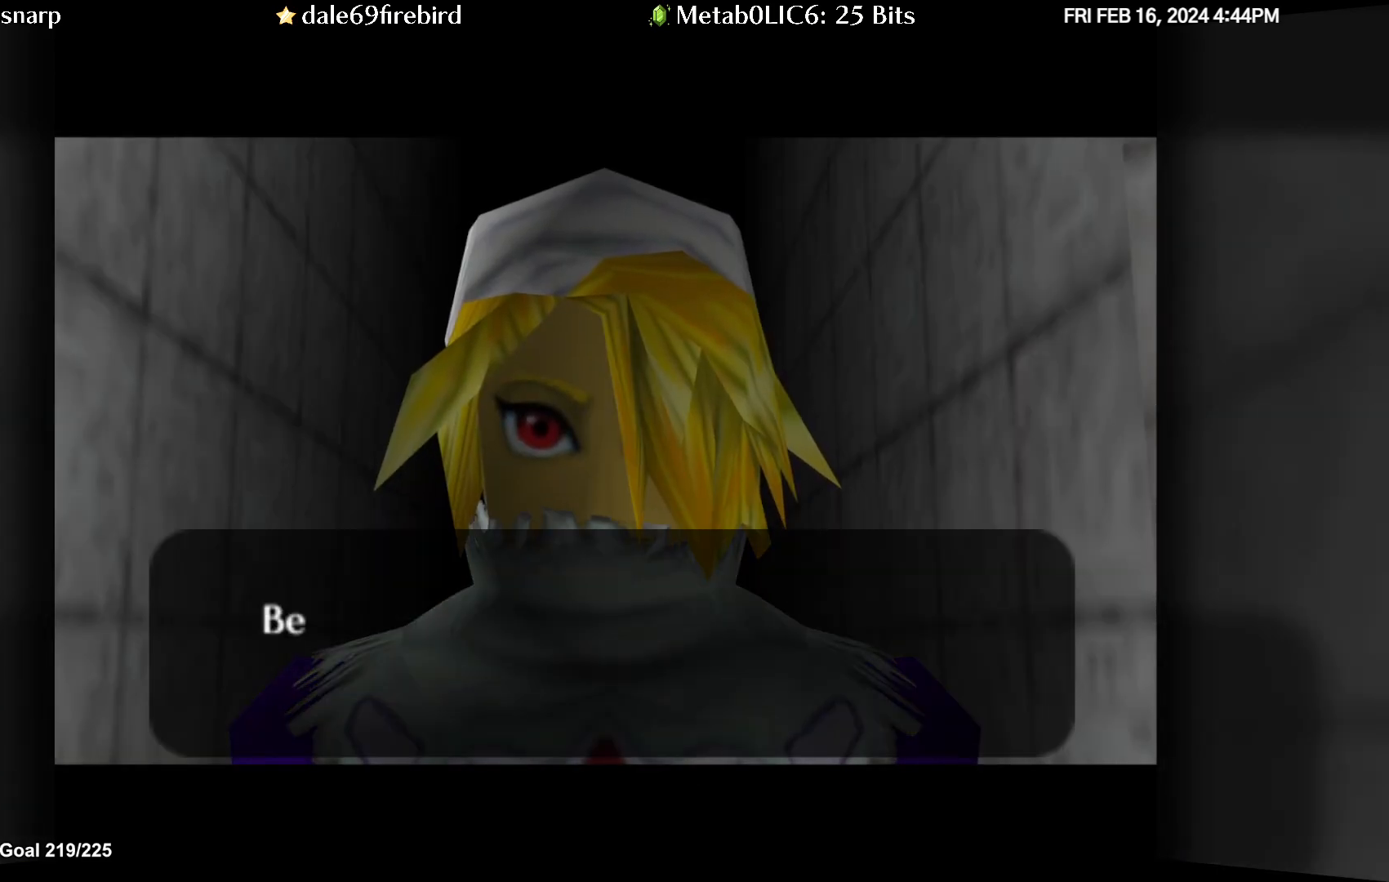
{"buttons": ["A"], "left_stick": "center", "events": [[33, "B", "down"], [100, "B", "up"], [117, "A", "down"], [233, "A", "up"], [300, "A", "down"], [433, "A", "up"], [483, "A", "down"]]}
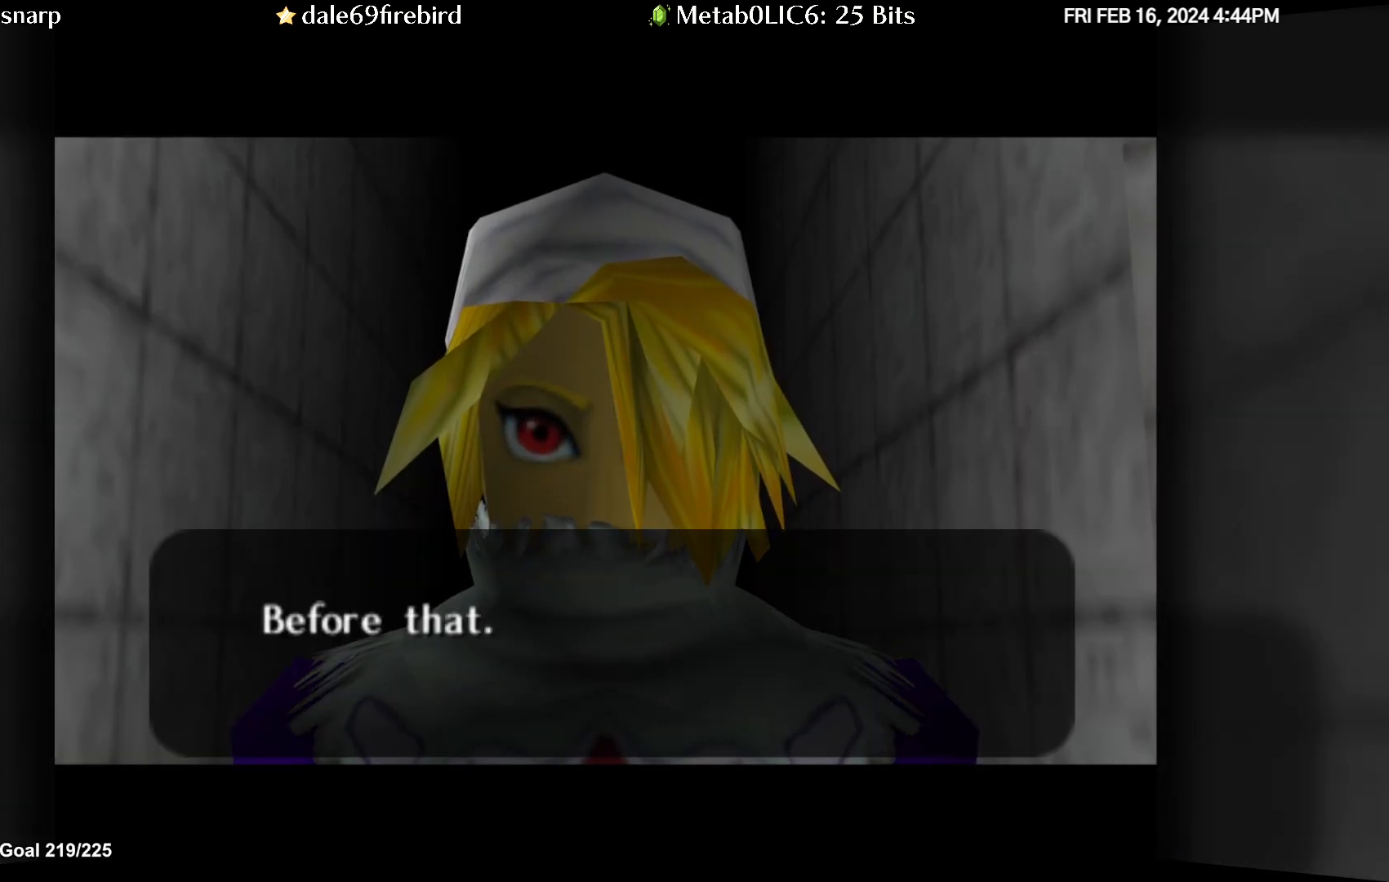
{"buttons": [], "left_stick": "center", "events": [[100, "A", "up"], [100, "B", "down"], [183, "B", "up"], [217, "A", "down"], [317, "A", "up"], [383, "A", "down"], [500, "A", "up"]]}
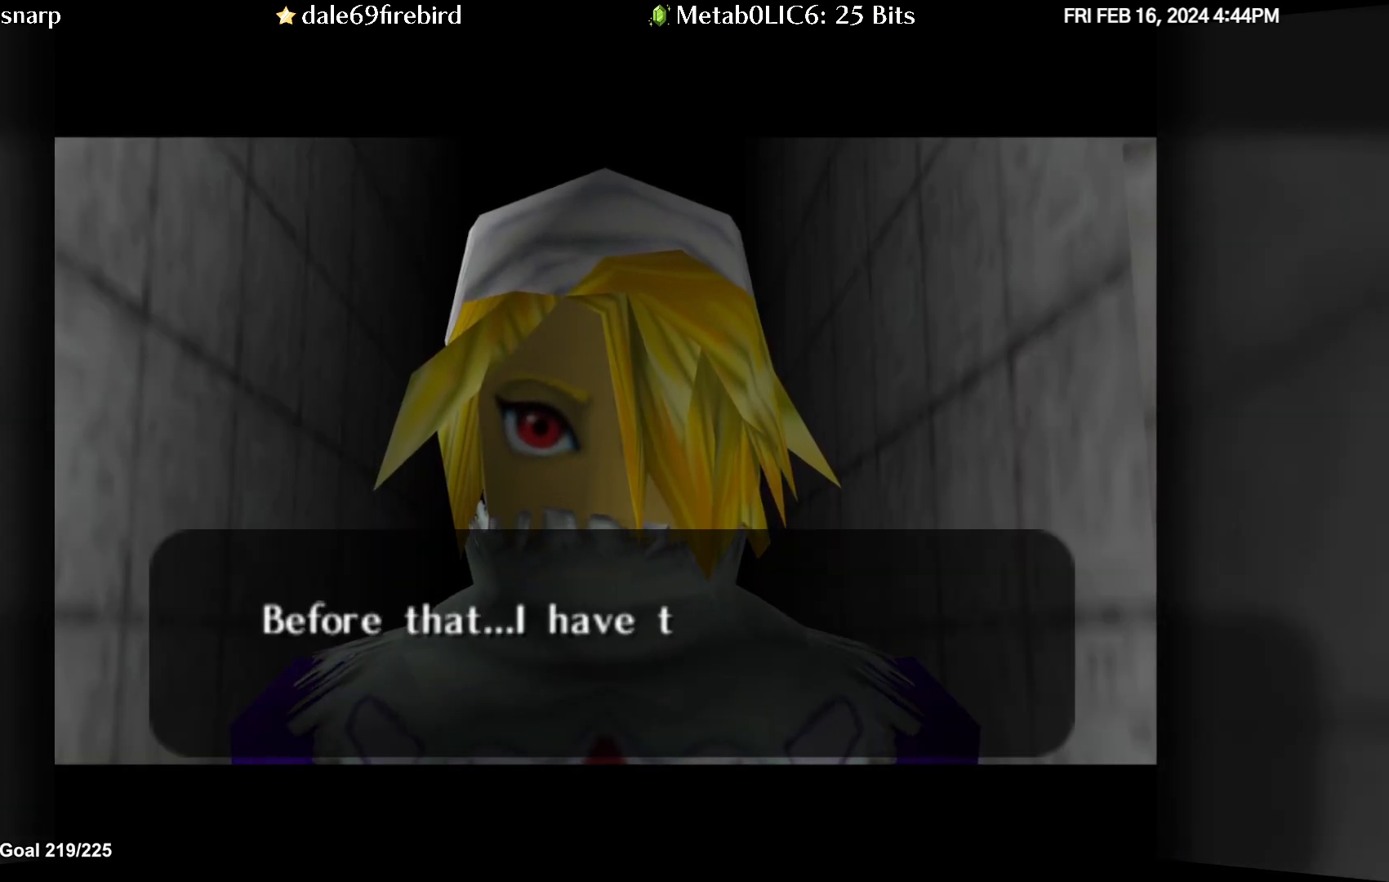
{"buttons": [], "left_stick": "center", "events": [[33, "B", "down"], [100, "A", "down"], [100, "B", "up"], [233, "A", "up"], [250, "B", "down"], [300, "B", "up"], [333, "A", "down"], [433, "A", "up"], [467, "B", "down"], [500, "B", "up"]]}
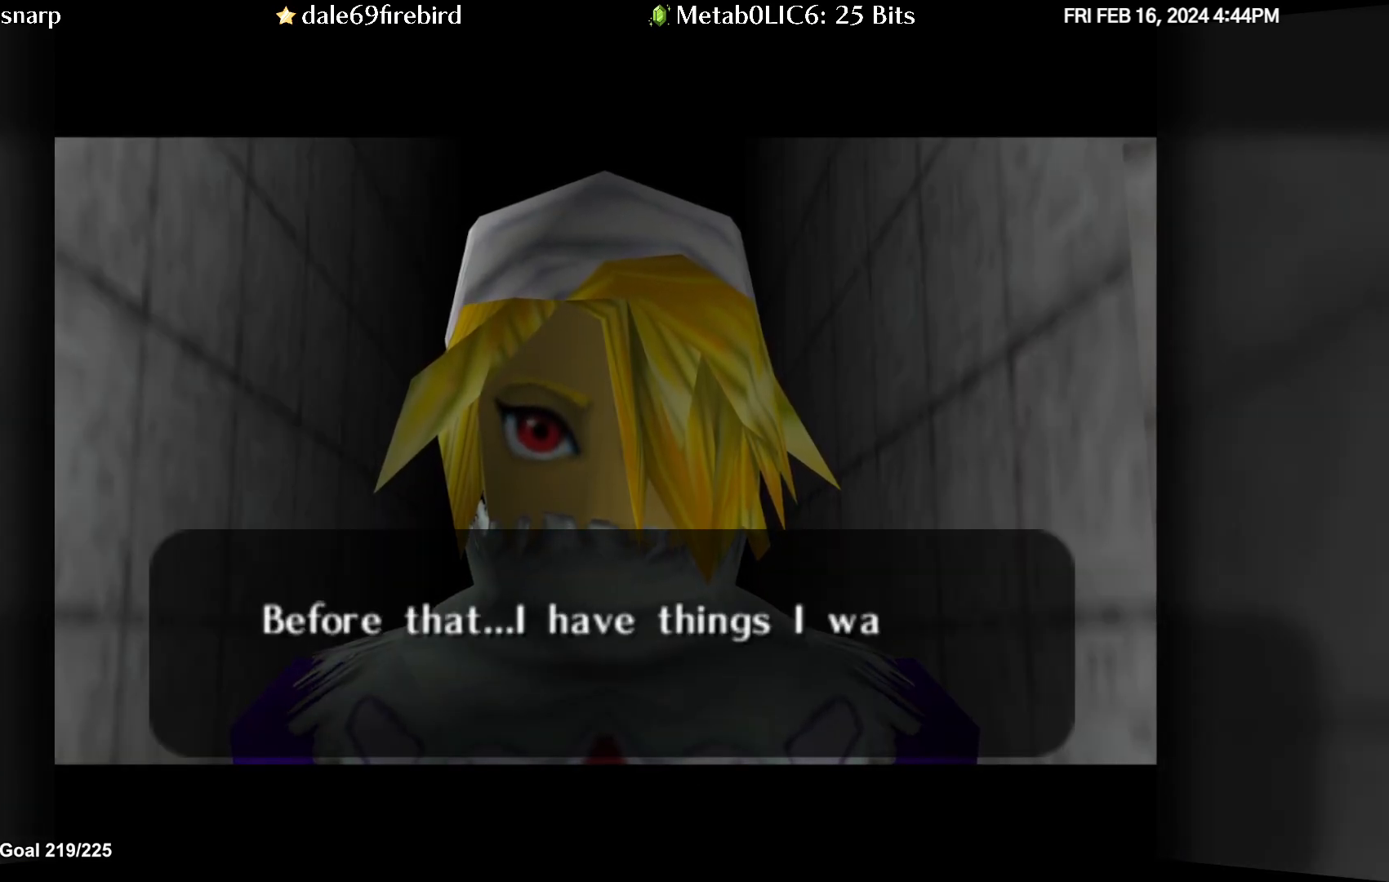
{"buttons": ["A"], "left_stick": "center", "events": [[33, "A", "down"], [150, "A", "up"], [167, "B", "down"], [217, "B", "up"], [233, "A", "down"], [367, "A", "up"], [400, "B", "down"], [417, "B", "up"], [483, "A", "down"]]}
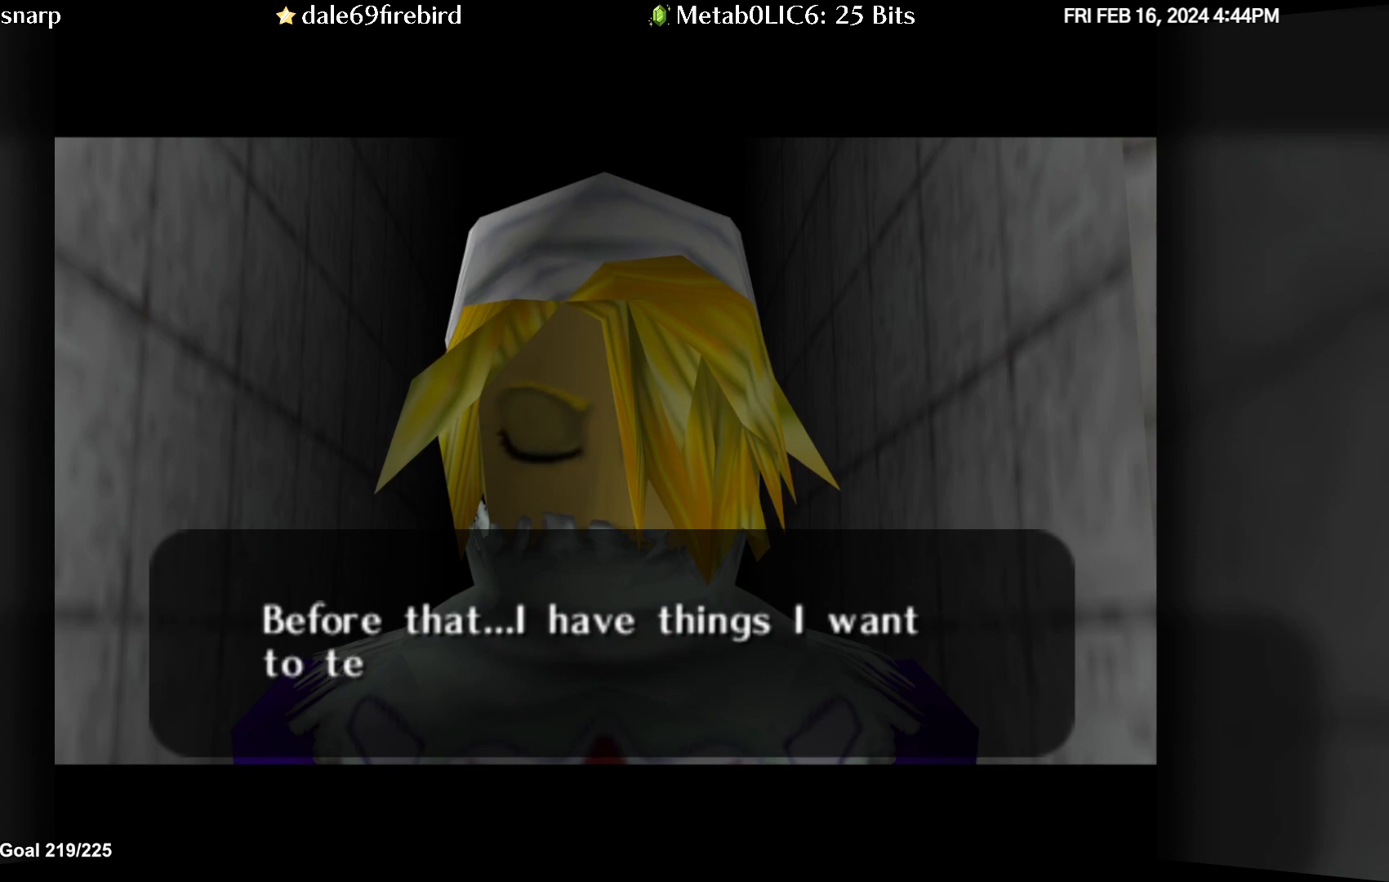
{"buttons": ["B"], "left_stick": "center", "events": [[67, "A", "up"], [100, "B", "down"], [117, "B", "up"], [150, "A", "down"], [267, "A", "up"], [267, "B", "down"], [350, "B", "up"], [367, "A", "down"], [450, "A", "up"], [467, "B", "down"]]}
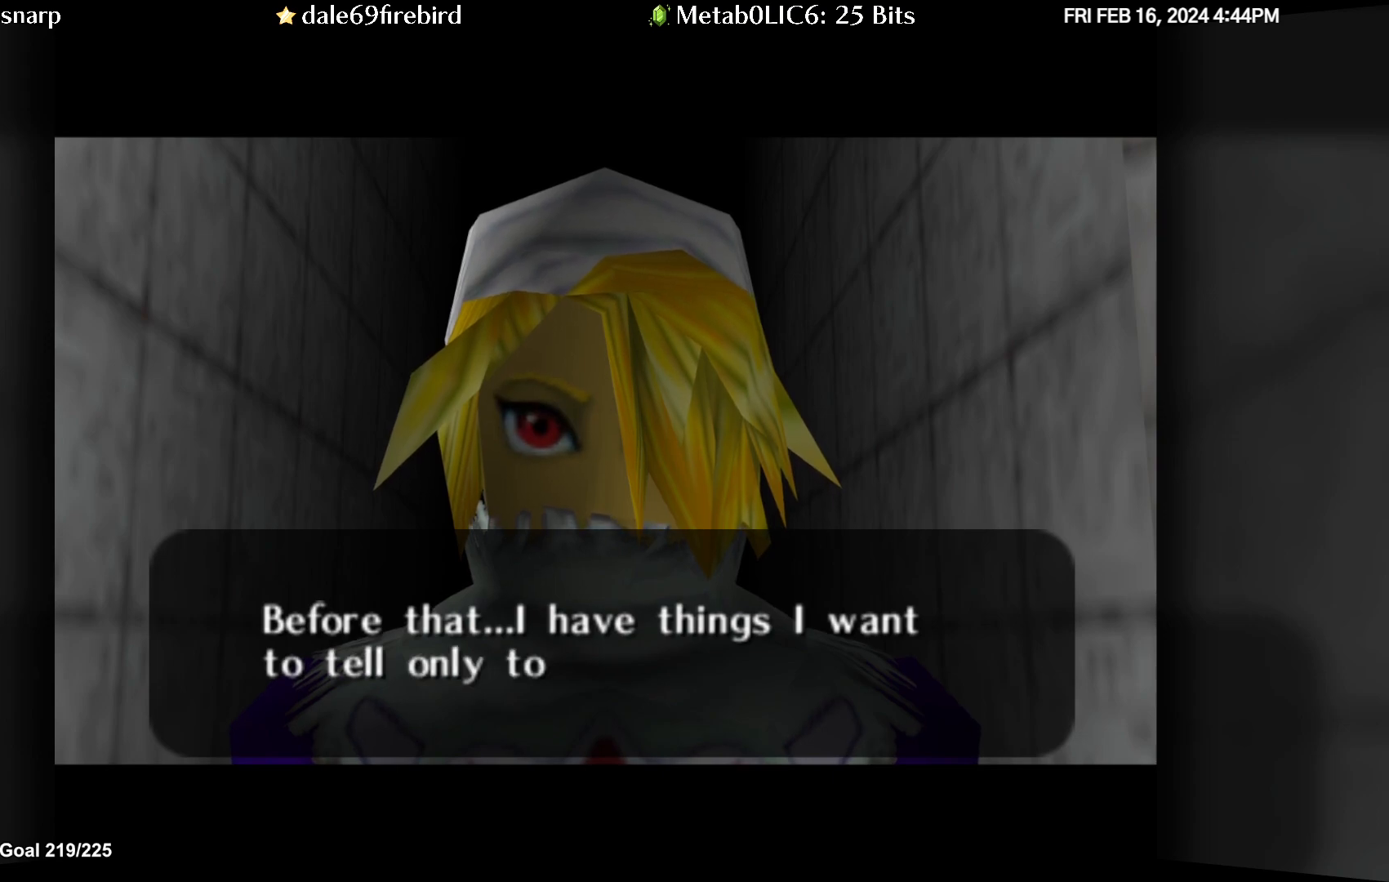
{"buttons": ["A"], "left_stick": "center", "events": [[50, "B", "up"], [83, "A", "down"], [150, "A", "up"], [167, "B", "down"], [233, "B", "up"], [267, "A", "down"], [367, "A", "up"], [383, "B", "down"], [417, "B", "up"], [433, "A", "down"]]}
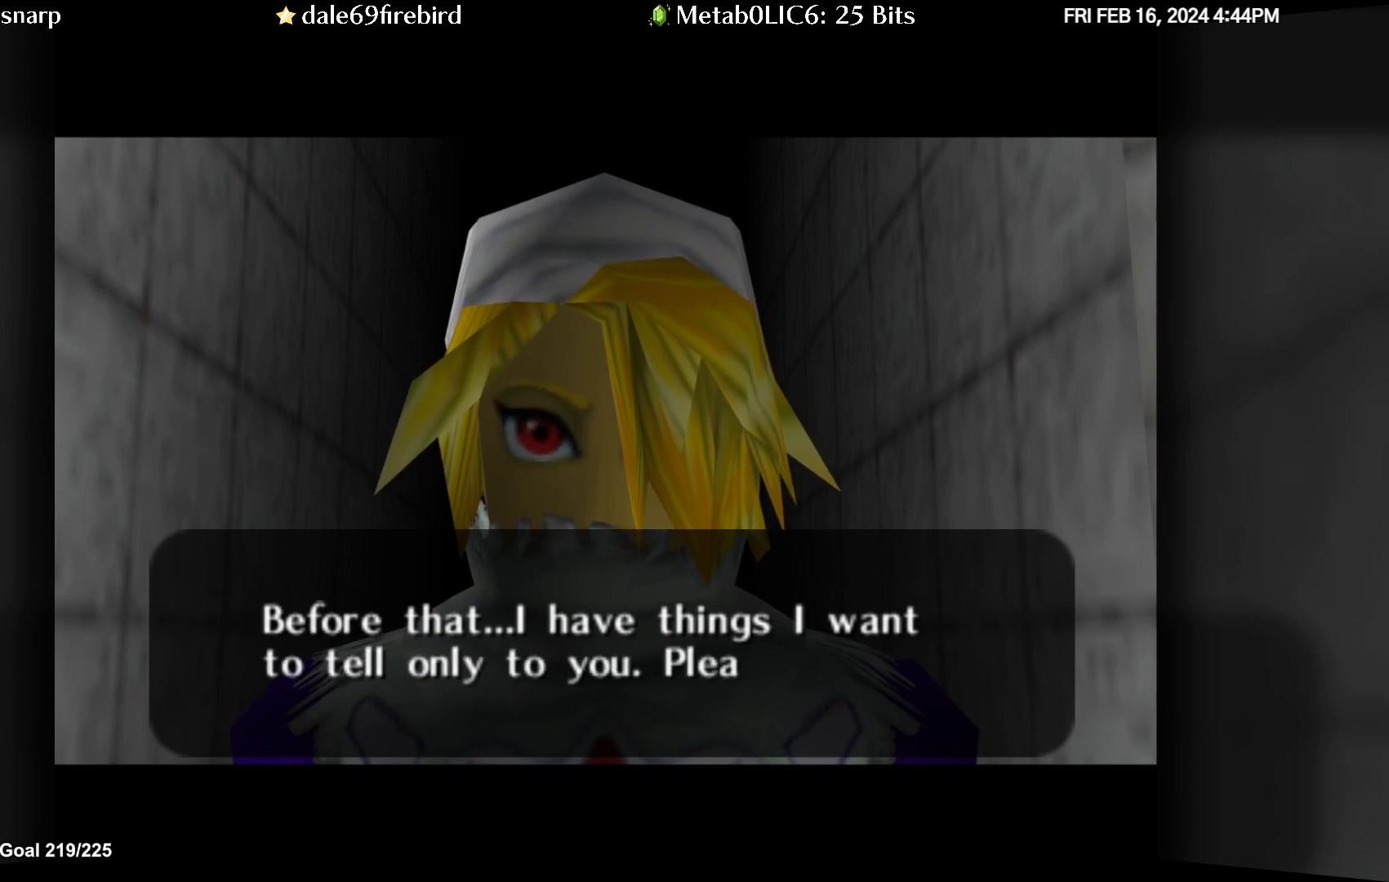
{"buttons": [], "left_stick": "center", "events": [[33, "A", "up"], [50, "B", "down"], [133, "B", "up"]]}
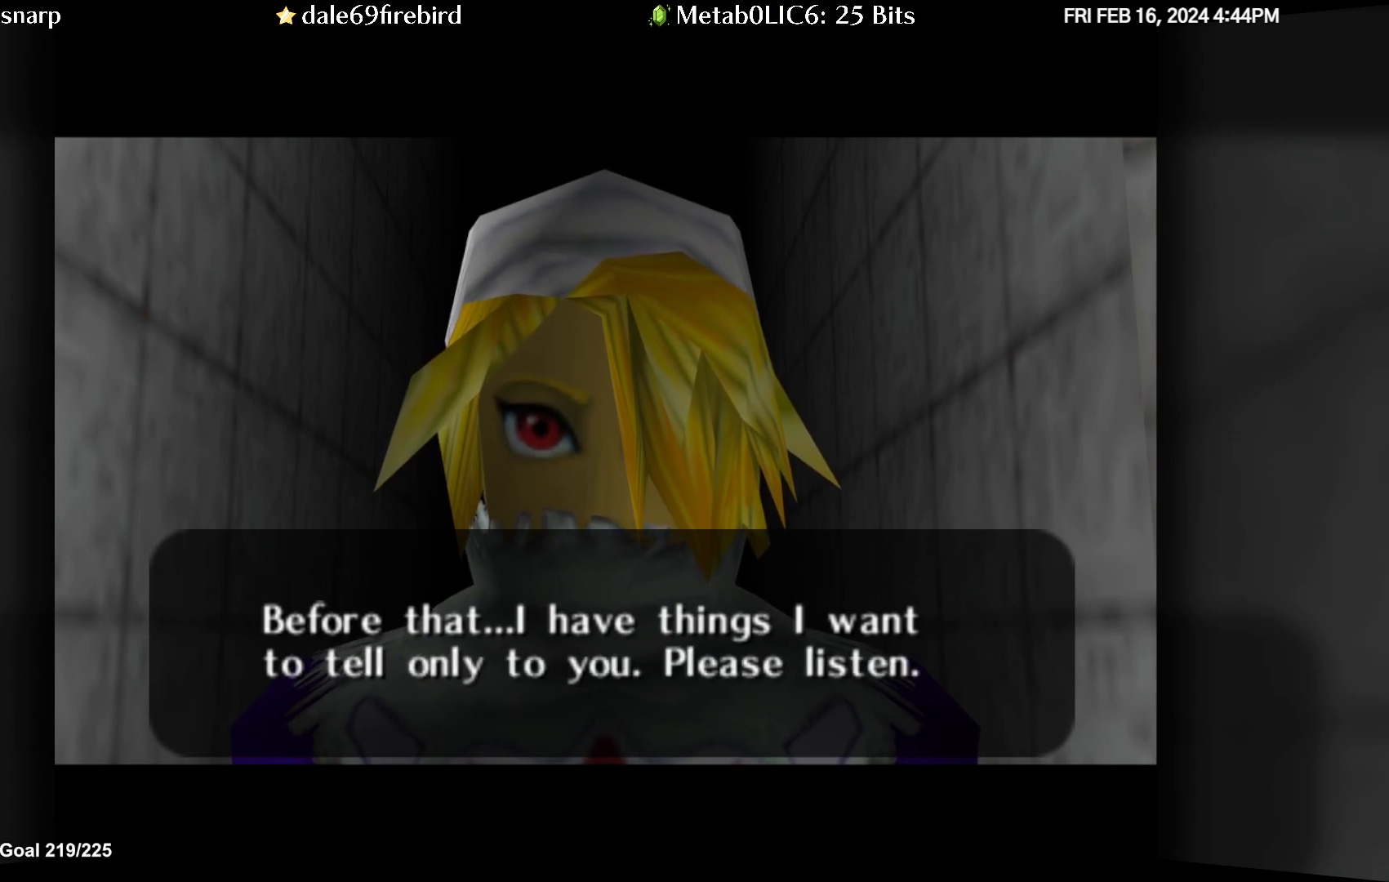
{"buttons": [], "left_stick": "center", "events": []}
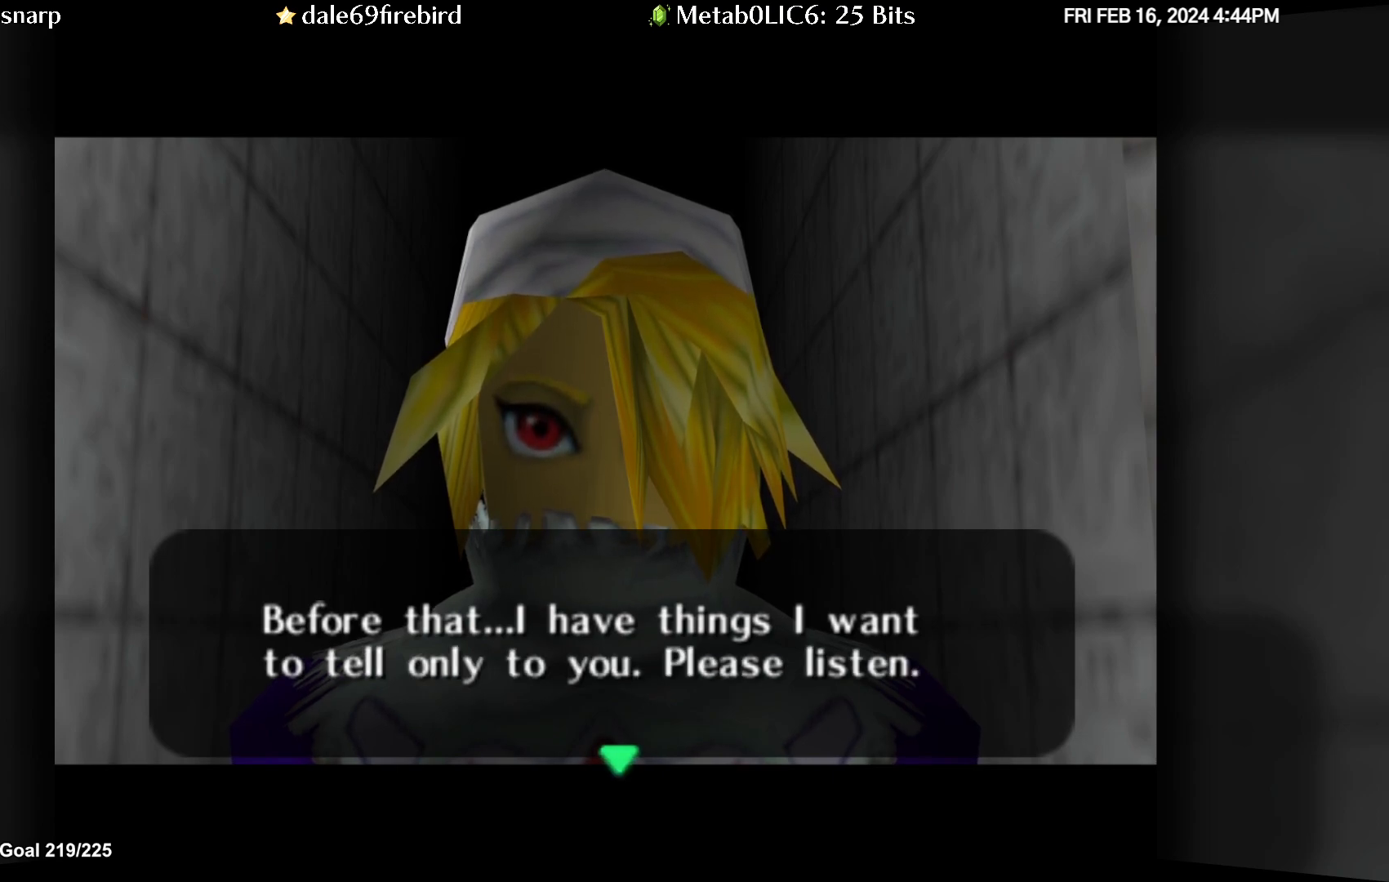
{"buttons": [], "left_stick": "center", "events": []}
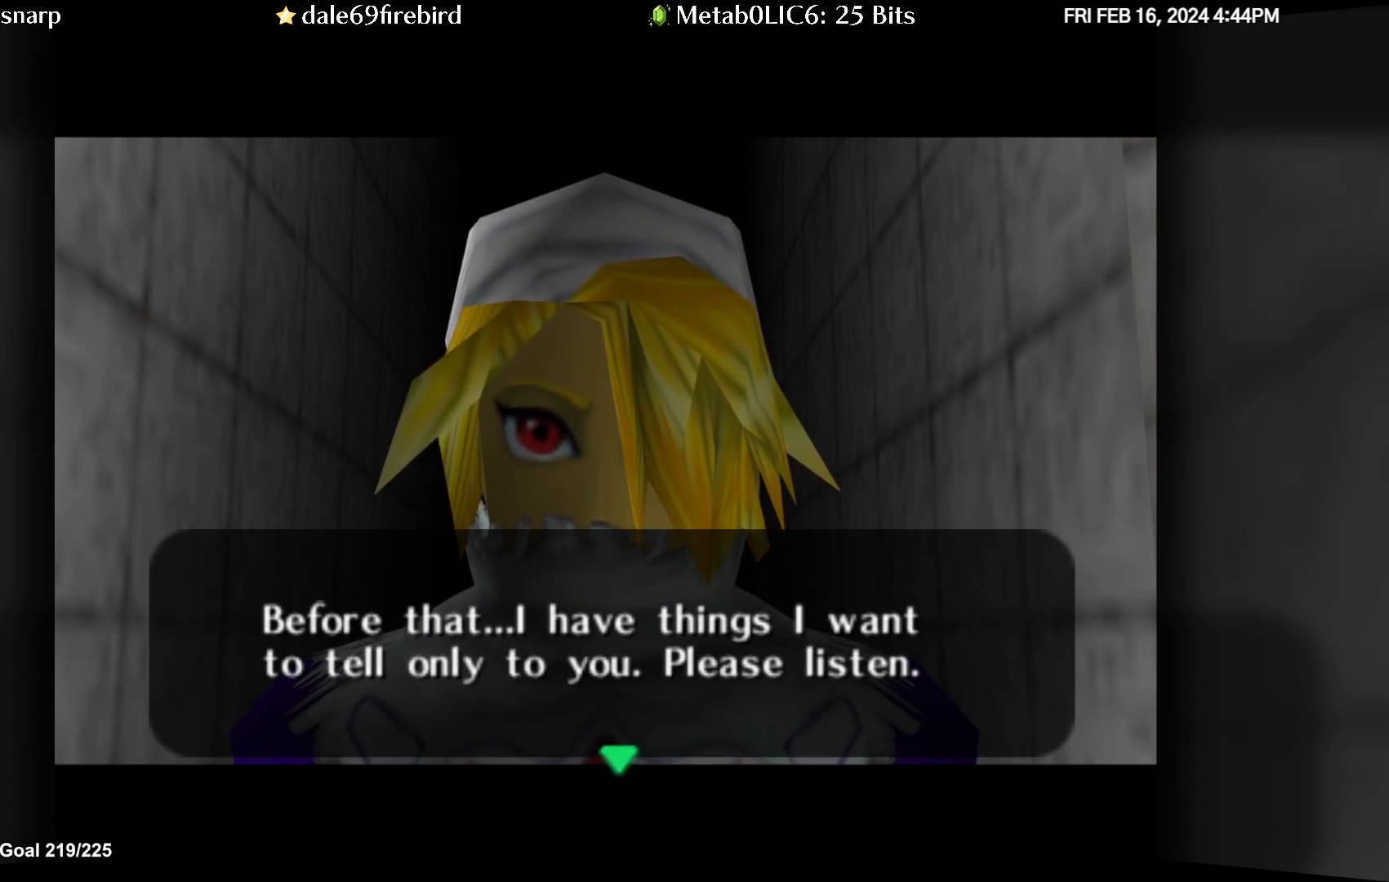
{"buttons": ["A", "B"], "left_stick": "center", "events": [[450, "B", "down"], [483, "A", "down"]]}
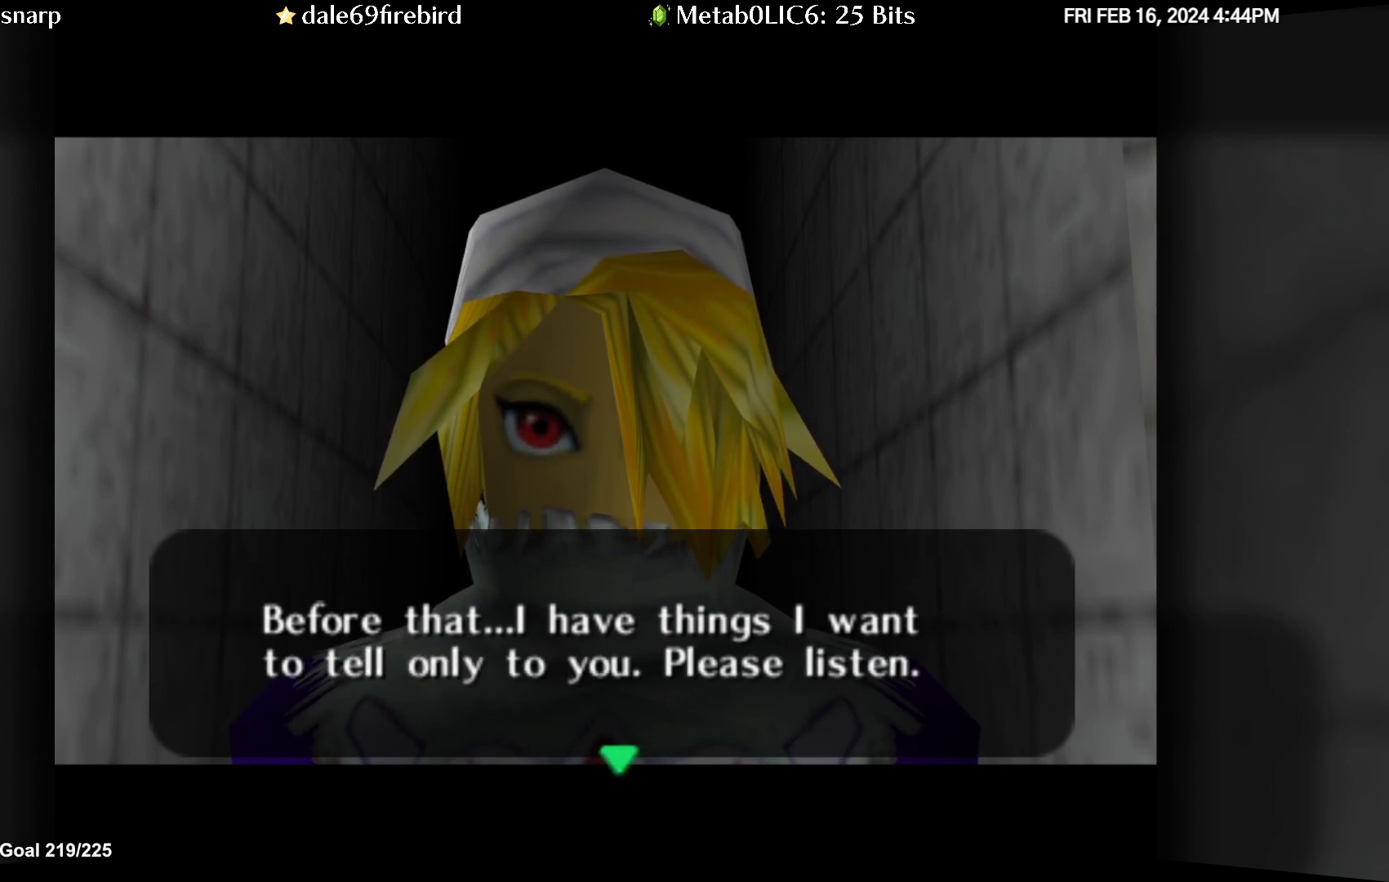
{"buttons": [], "left_stick": "center", "events": [[233, "A", "up"], [233, "B", "up"]]}